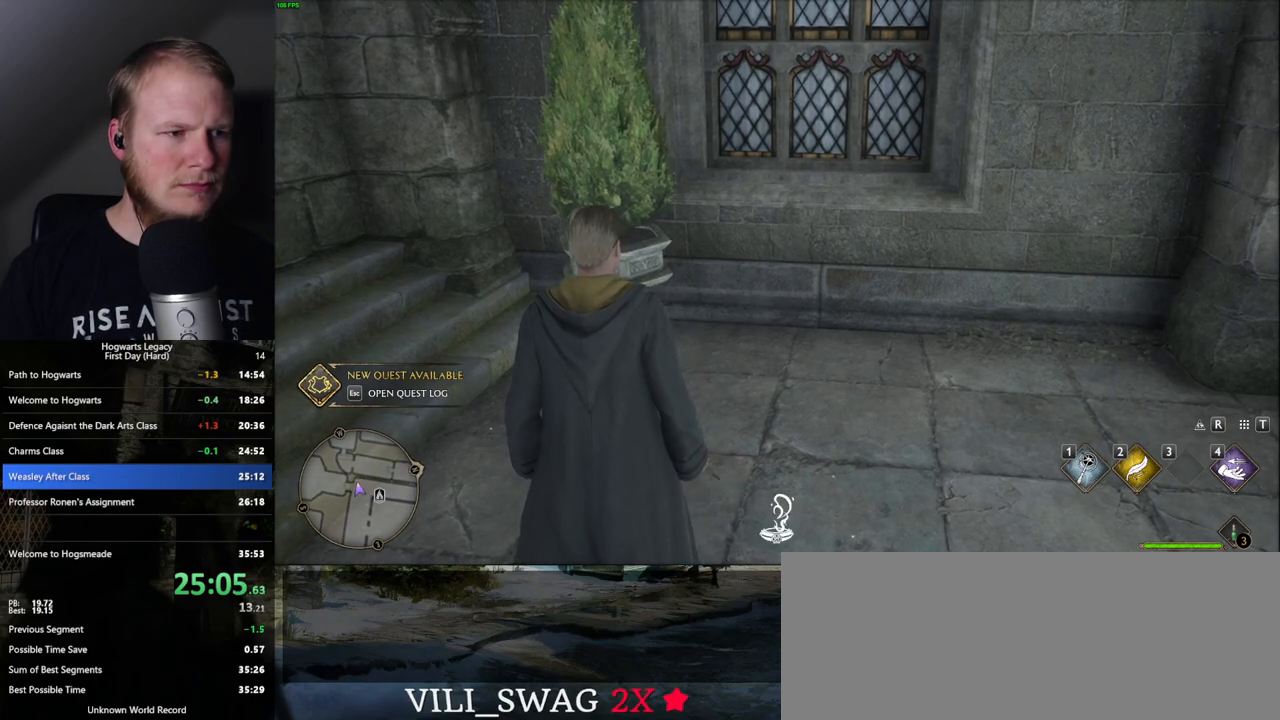
Gameplay with keyboard and mouse; each line is a JSON object with the keys and mouse buttons held at the frame after it. "events" lists presses ("down") and releases ("up") of ".", "/", "0", "1", "2", "3", "4", "5", "6", "7", "8", "9", "a", "alt_l", "alt_r", "b", "backslash", "backspace", "c", "caps_lock", "comma", "ctrl_l", "ctrl_r", "d", "e", "equals", "escape", "f", "f1", "f10", "f11", "f12", "f2", "f3", "f4", "f5", "f6", "f7", "f8", "f9", "g", "h", "i", "j", "k", "l", "lbracket", "m", "minus", "n", "o", "p", "q", "quote", "r", "rbracket", "return", "s", "semicolon", "shift_l", "shift_r", "space", "super", "t", "tab", "tilde", "u", "v", "w", "x", "y", "z", "mouse_left", "mouse_wheel", "mouse_right", "mouse_mb4" and "mouse_mb5" between this image and that frame as [ms after this image, input, new state], when the widget could be followed in between. "mouse_left", "mouse_wheel", "mouse_right", "mouse_mb4", "mouse_mb5" = the "left", "wheel", "right", "mb4", "mb5" buttons of the "mouse" list. No other keys are recorded. "wheel" means that the mouse wheel is clicked or scrolled. Mouse movement is not recorded.
{"keys": [], "mouse": [], "events": []}
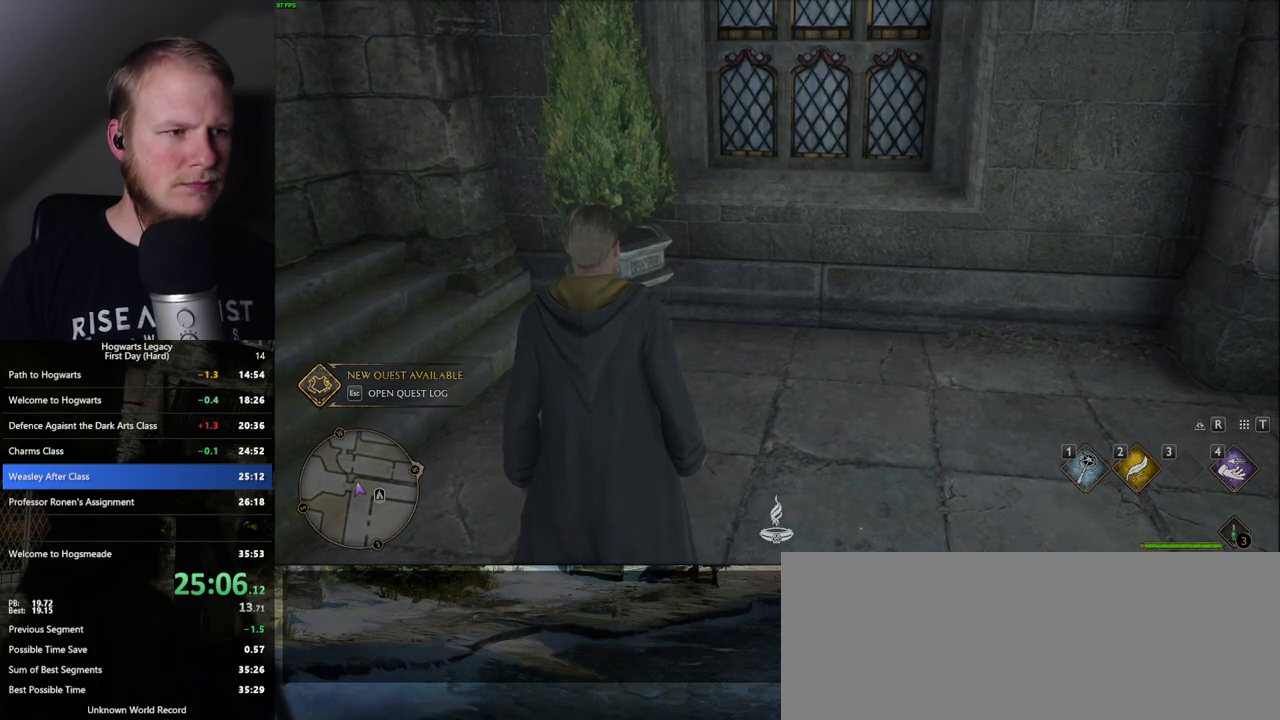
{"keys": [], "mouse": [], "events": []}
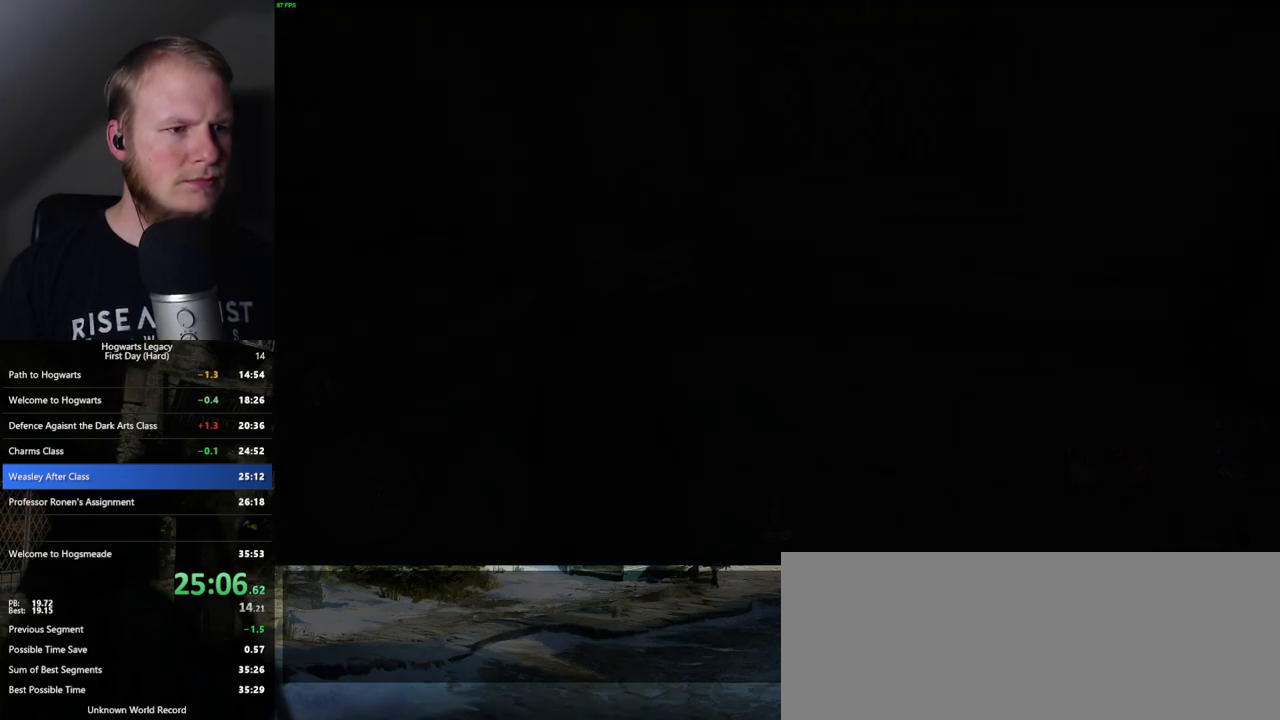
{"keys": [], "mouse": [], "events": []}
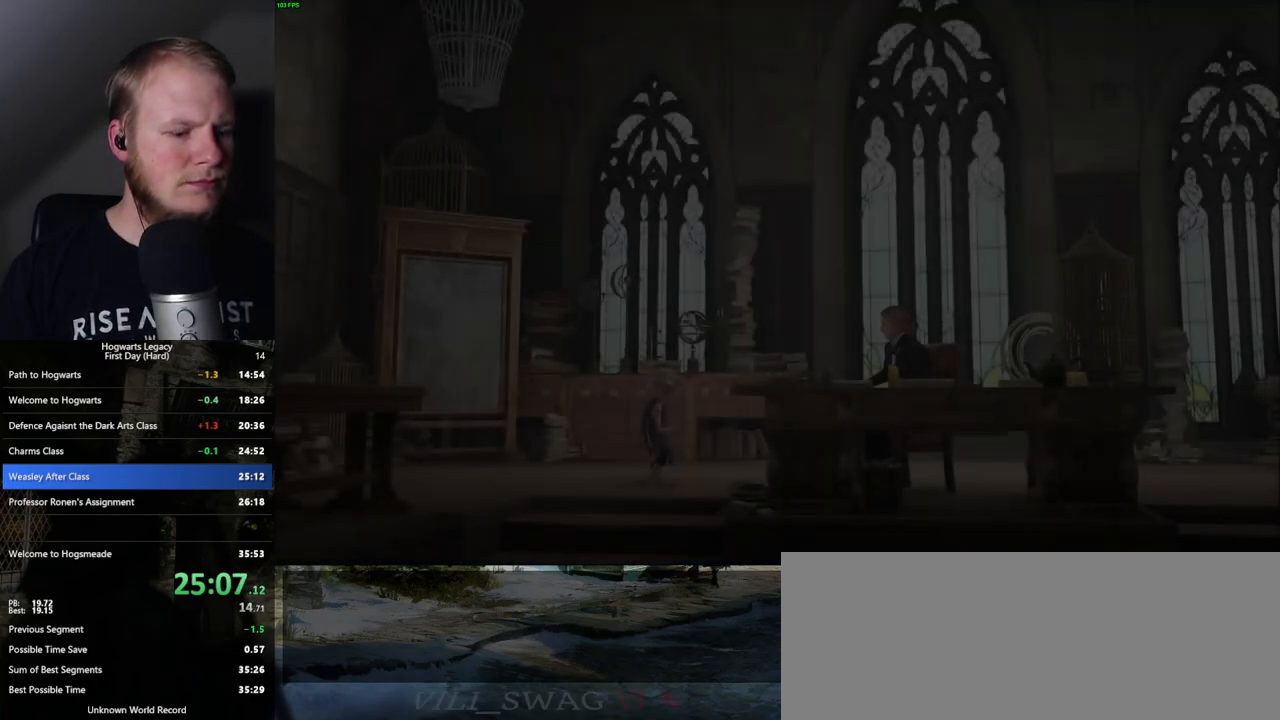
{"keys": [], "mouse": [], "events": [[267, "m", "down"], [333, "m", "up"], [417, "m", "down"], [467, "m", "up"]]}
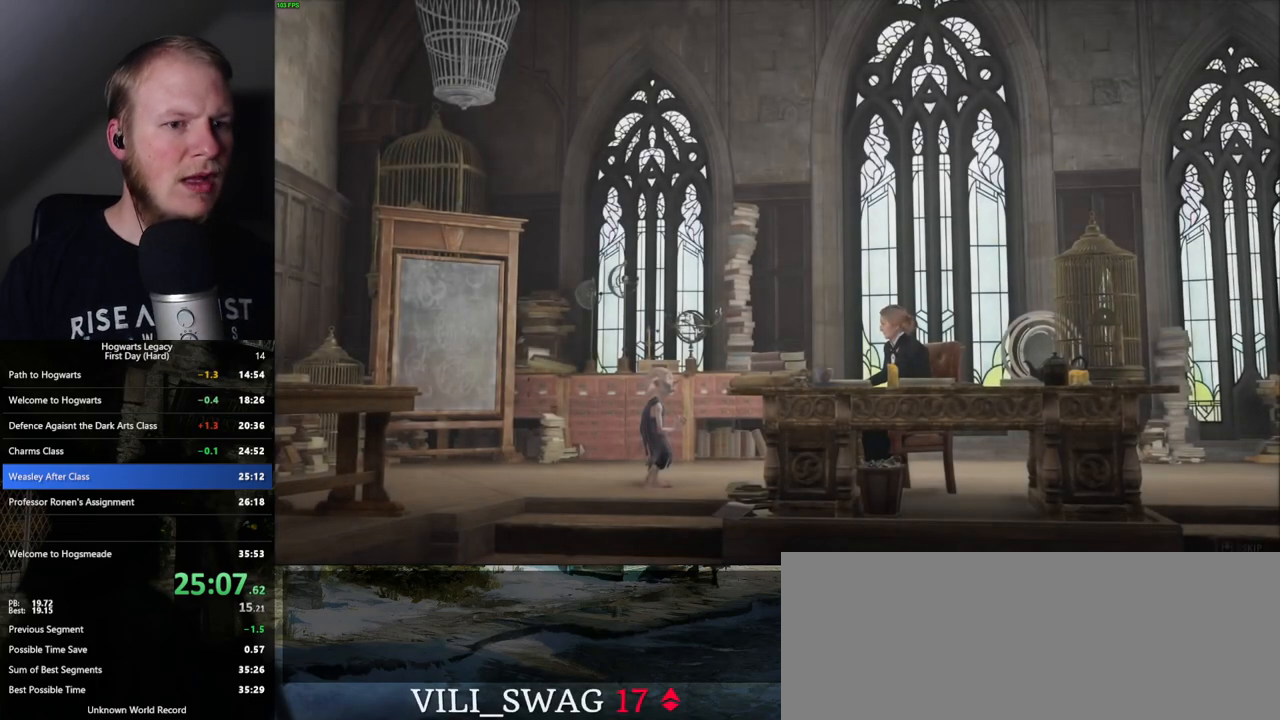
{"keys": ["m"], "mouse": [], "events": [[83, "m", "down"], [183, "m", "up"], [267, "m", "down"], [333, "m", "up"], [400, "m", "down"]]}
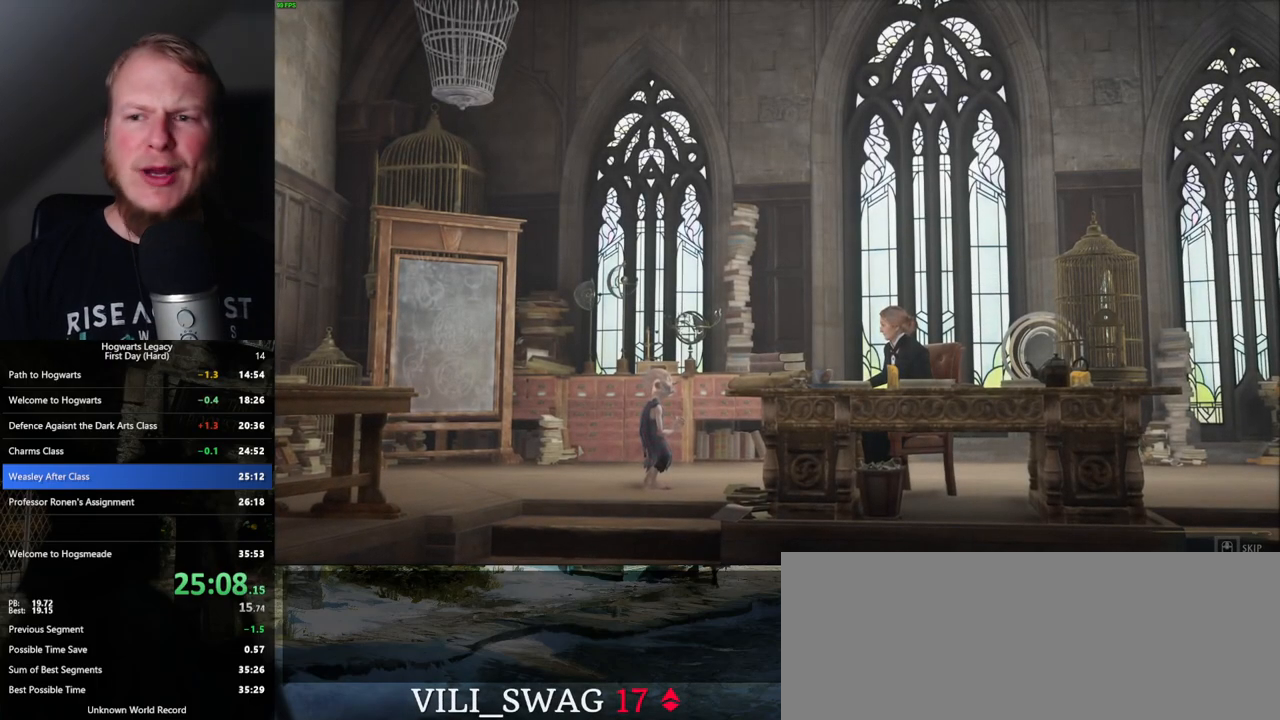
{"keys": [], "mouse": [], "events": [[67, "m", "up"]]}
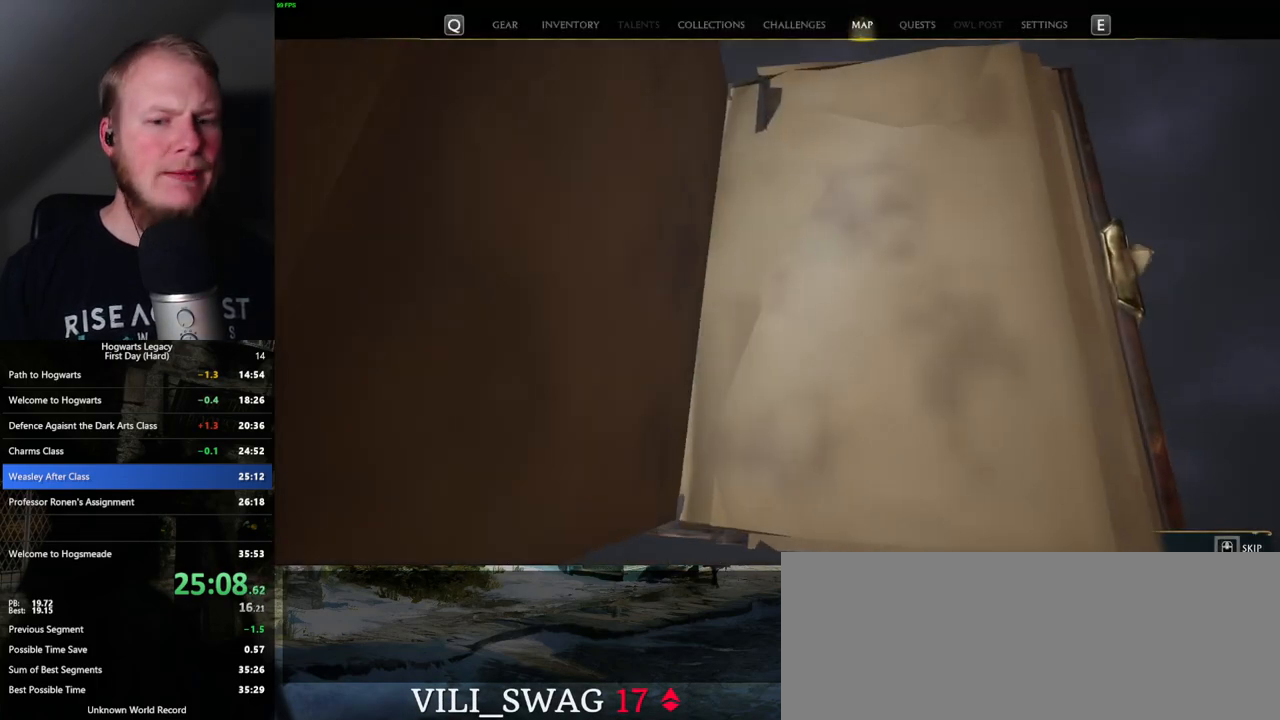
{"keys": [], "mouse": [], "events": []}
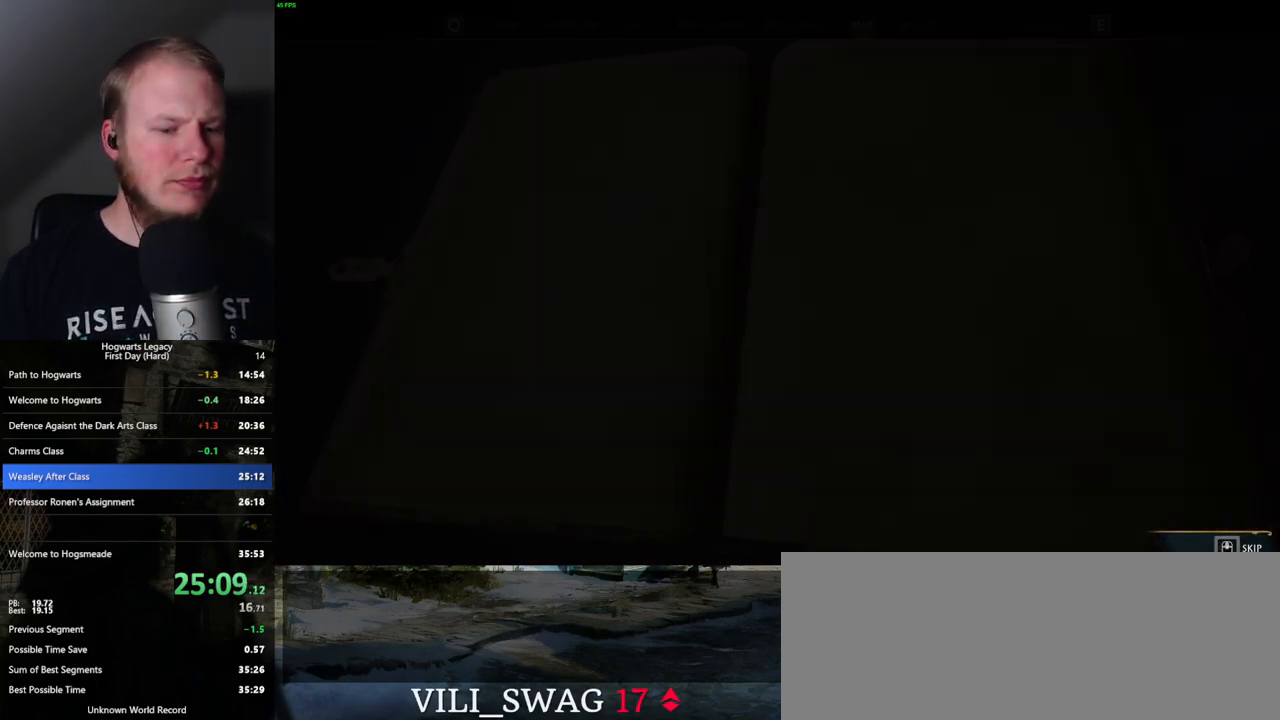
{"keys": [], "mouse": ["wheel"], "events": [[467, "mouse_wheel", "down"]]}
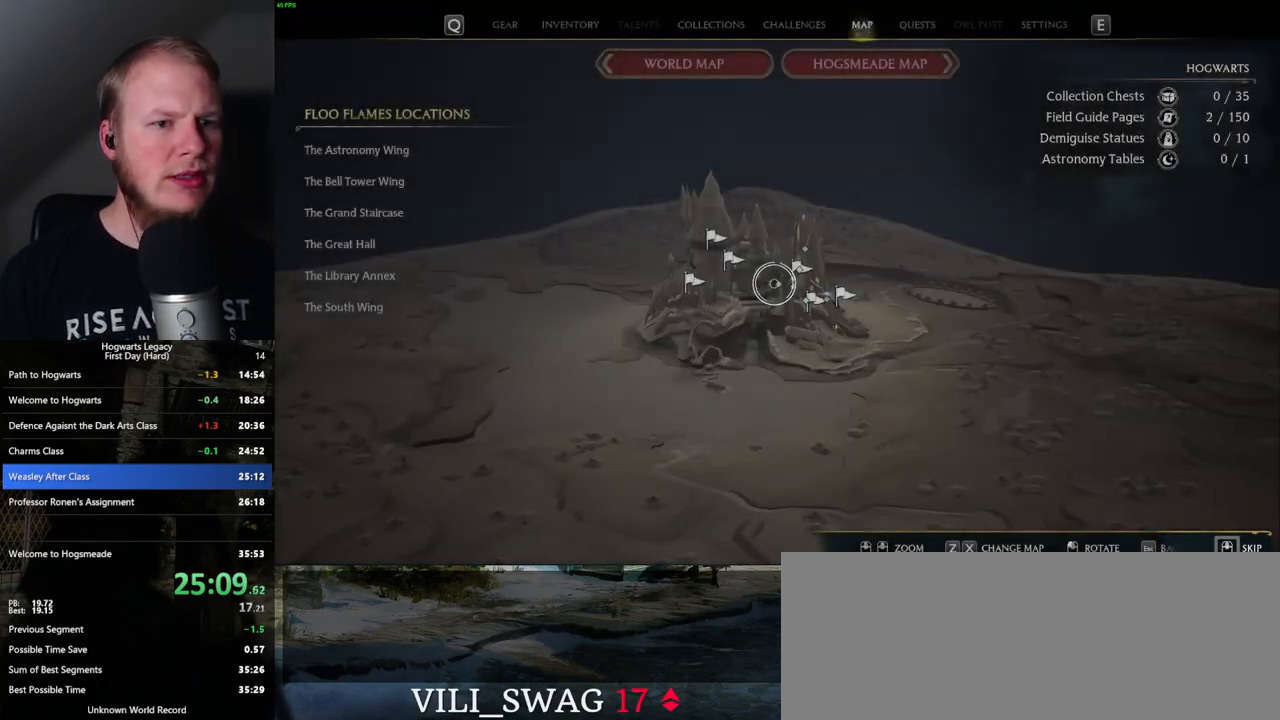
{"keys": [], "mouse": [], "events": [[283, "mouse_wheel", "up"]]}
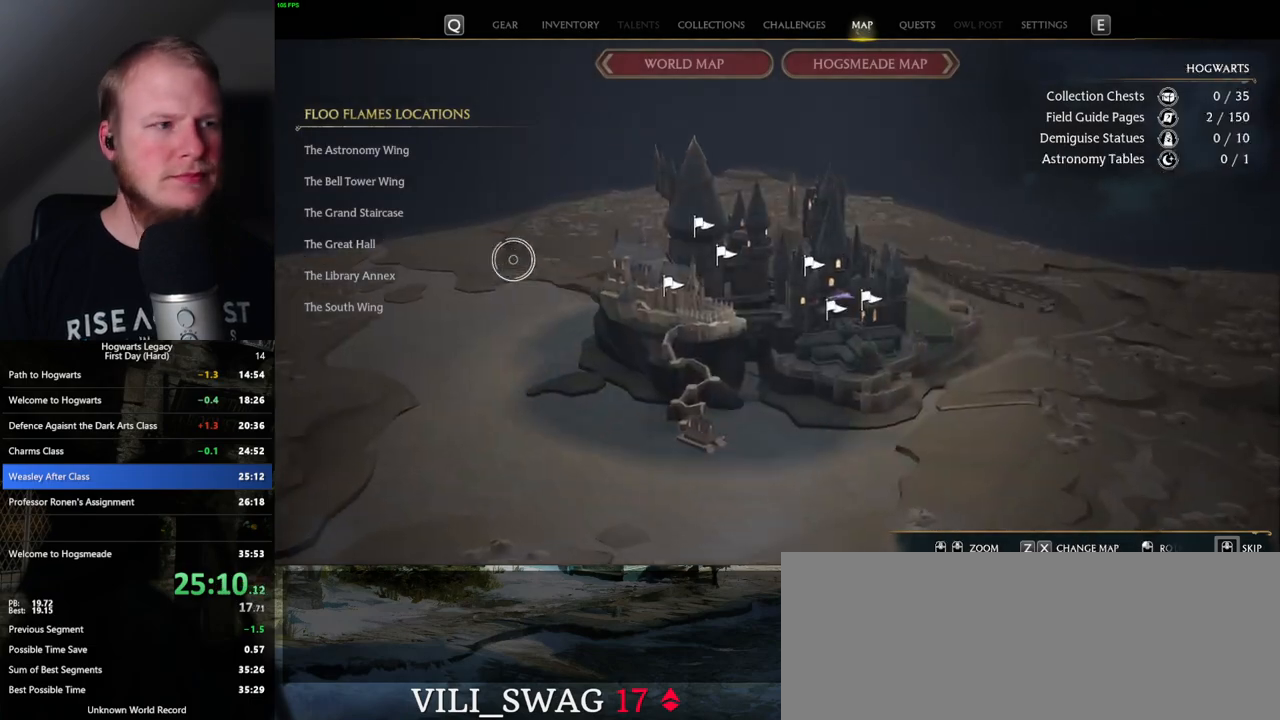
{"keys": [], "mouse": [], "events": [[317, "mouse_left", "down"], [433, "mouse_left", "up"]]}
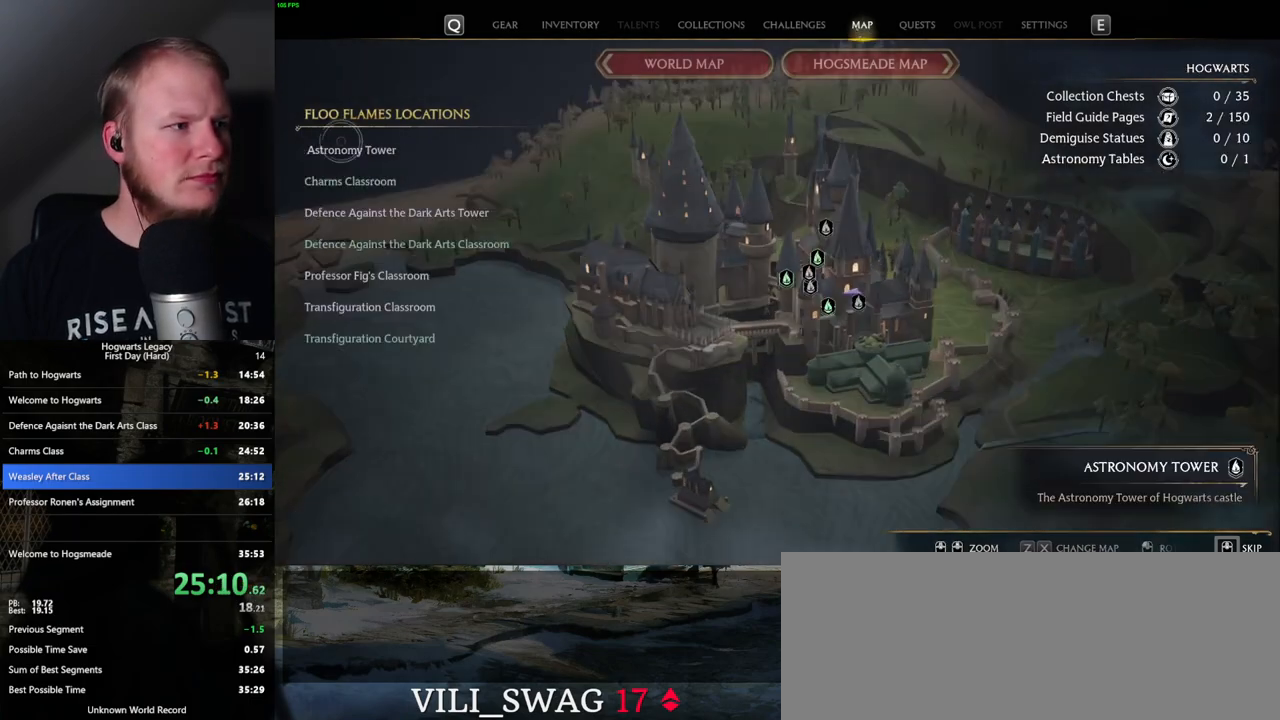
{"keys": [], "mouse": ["left"], "events": [[383, "mouse_left", "down"]]}
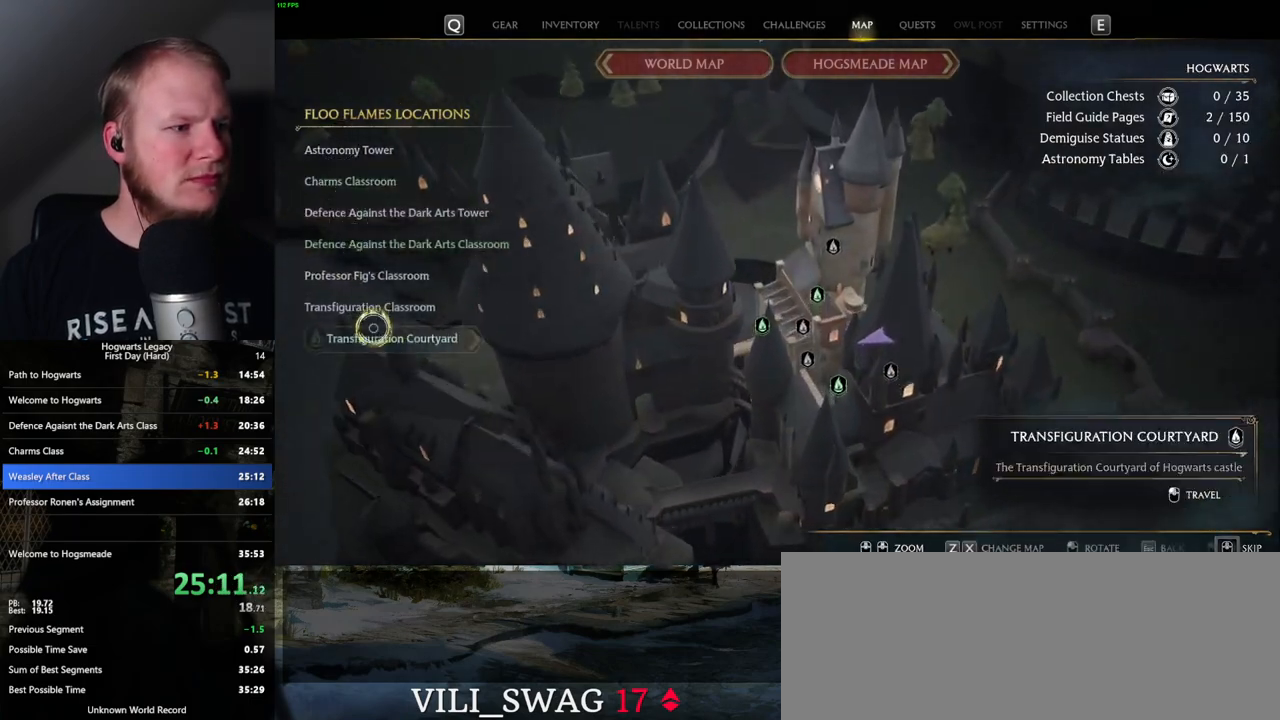
{"keys": [], "mouse": [], "events": [[50, "mouse_left", "up"]]}